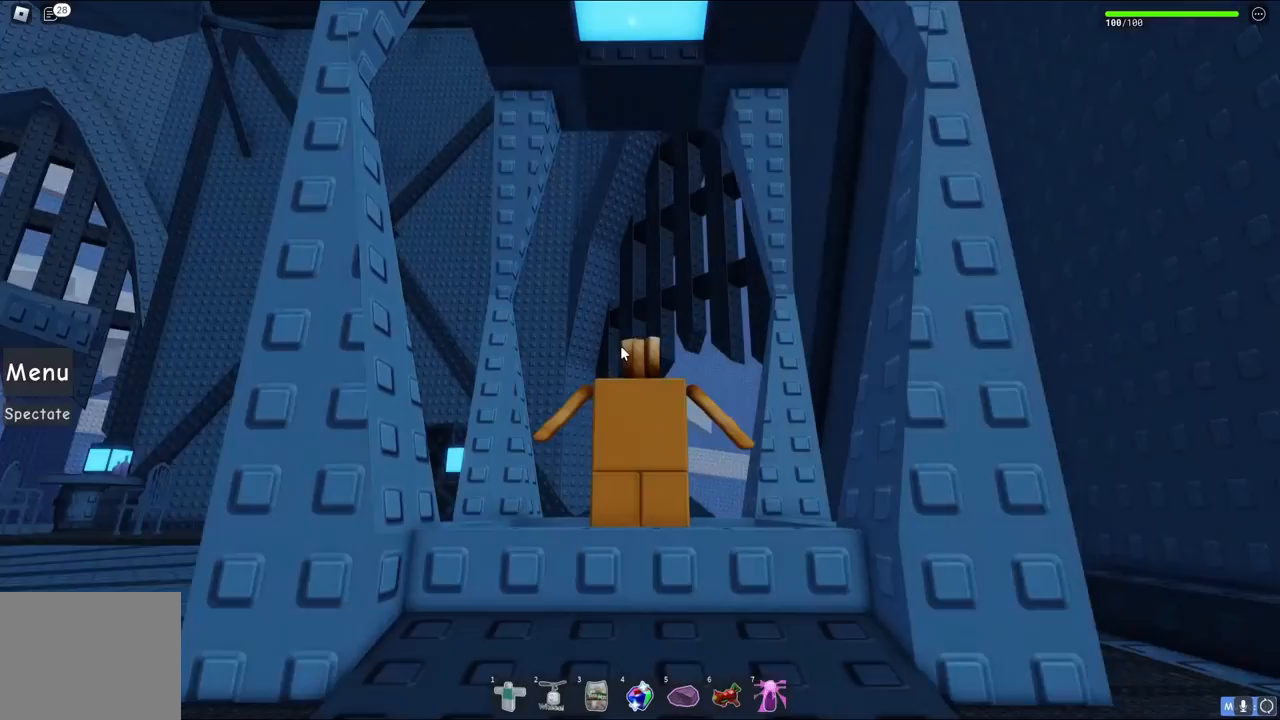
Gameplay with keyboard; each line is a JSON object with the keys held at the frame after it. "events" lists presses ("down") and releases ("up") of "a", "ctrl", "d", "e", "q", "s", "shift", "space" and "w" between this image and that frame as [ms after this image, input, new state], when the widget could be followed in between. No other keys are recorded. Mouse input is not recorded.
{"keys": ["a", "w"], "events": [[400, "a", "down"], [417, "w", "down"]]}
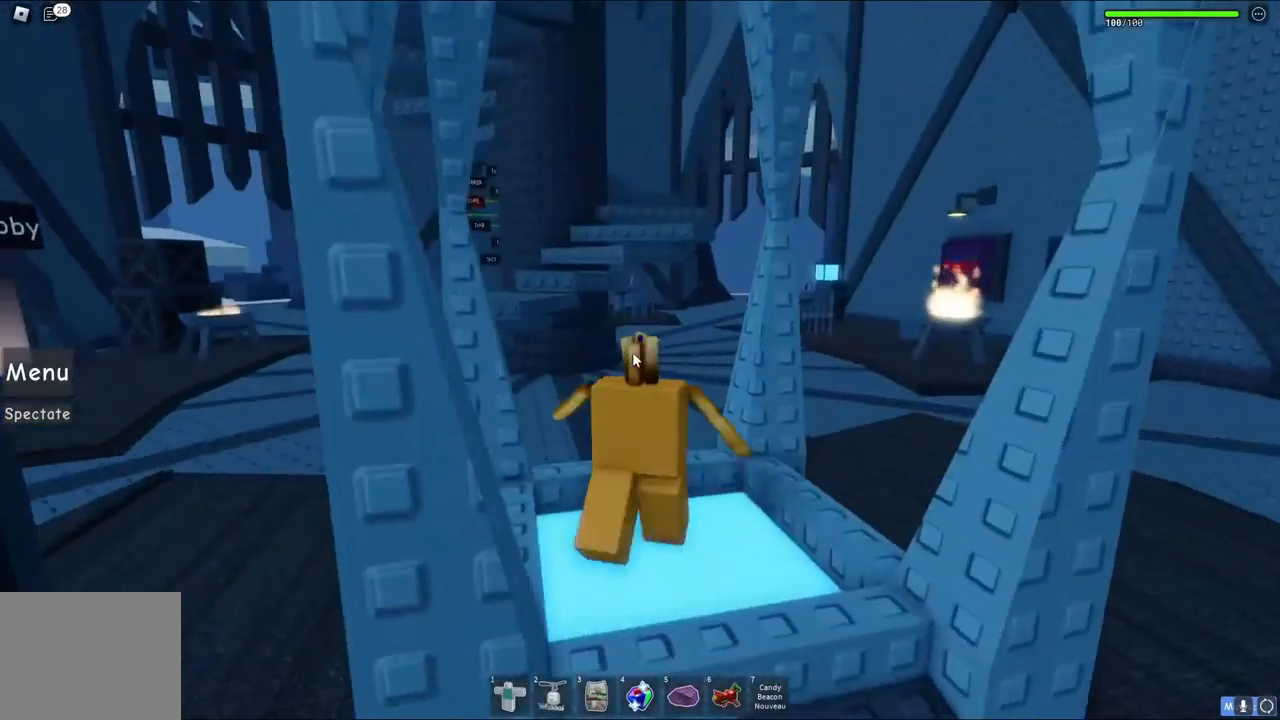
{"keys": ["w"], "events": [[133, "a", "up"]]}
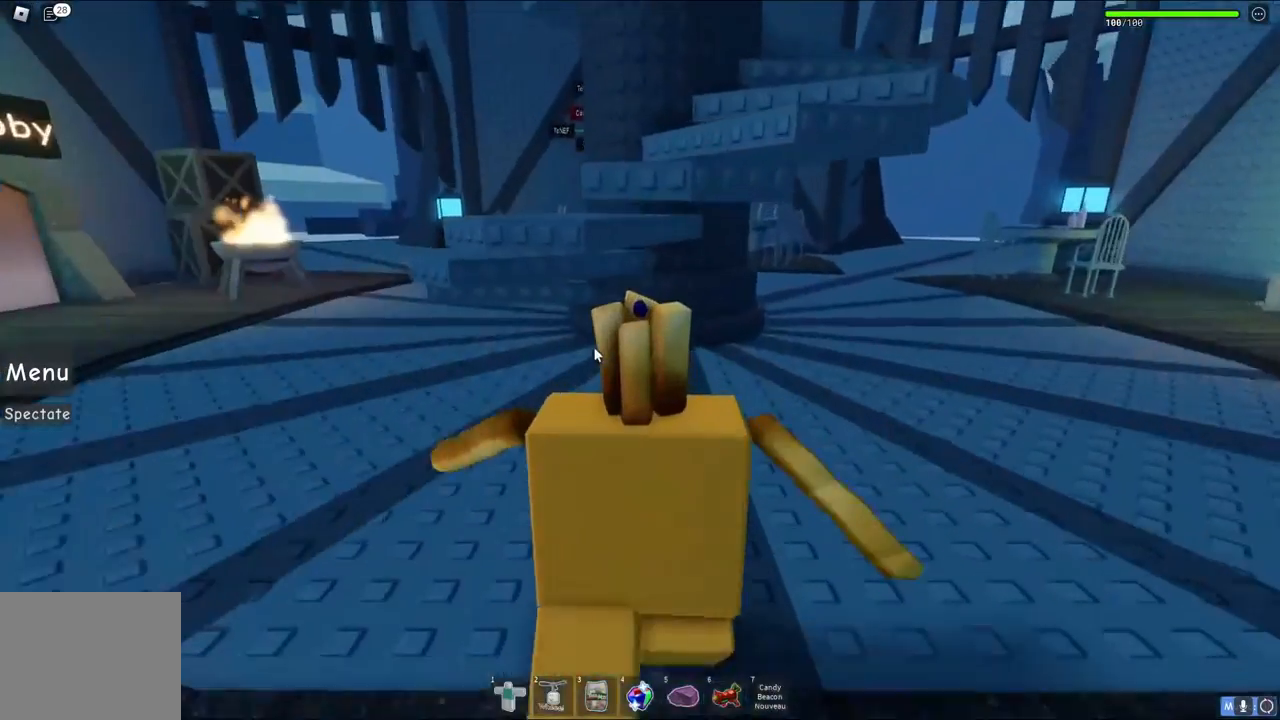
{"keys": ["space", "w"], "events": [[133, "a", "down"], [400, "space", "down"], [483, "a", "up"]]}
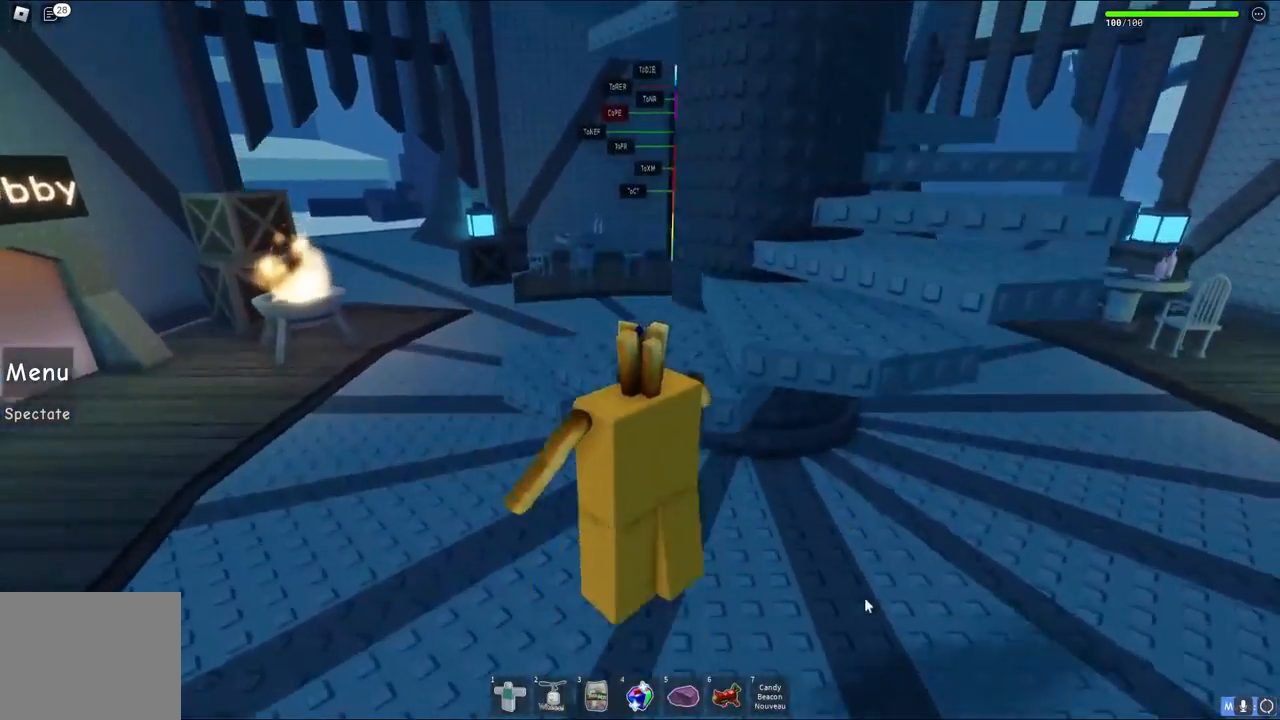
{"keys": ["d", "shift", "space", "w"], "events": [[383, "shift", "down"], [450, "d", "down"]]}
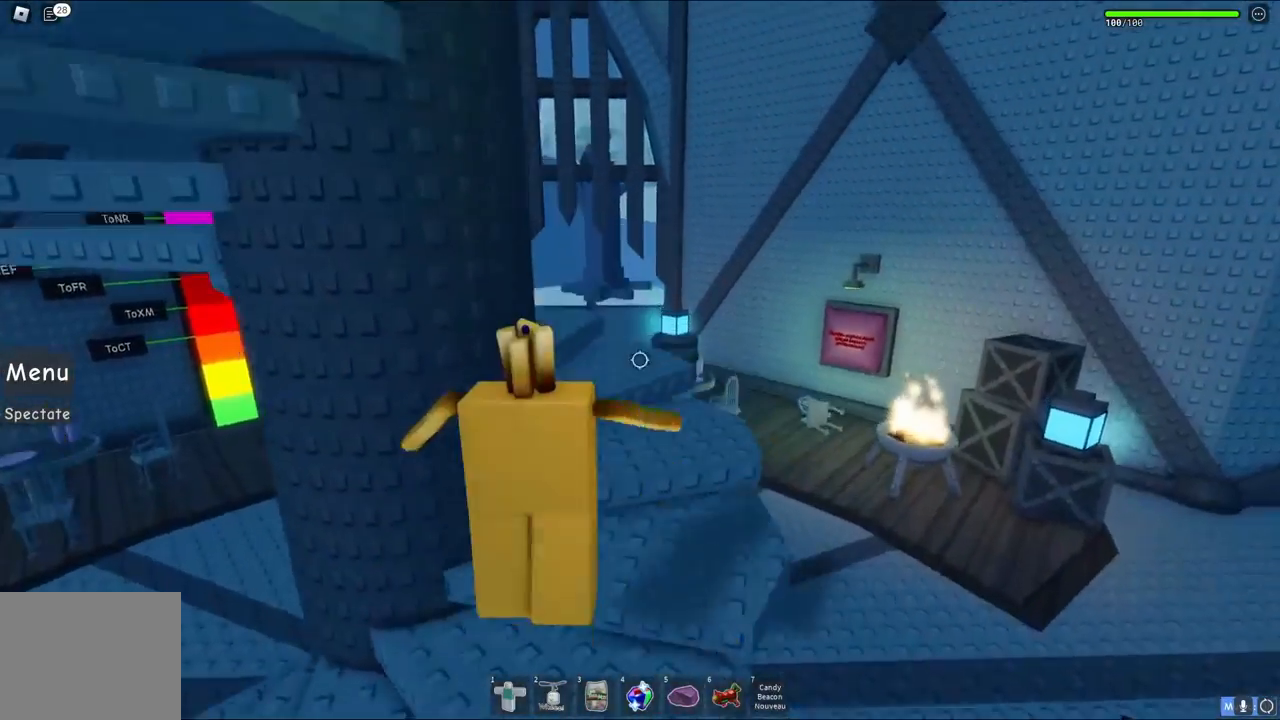
{"keys": ["d", "space", "w"], "events": [[67, "shift", "up"], [133, "d", "up"], [333, "shift", "down"], [417, "d", "down"], [500, "shift", "up"]]}
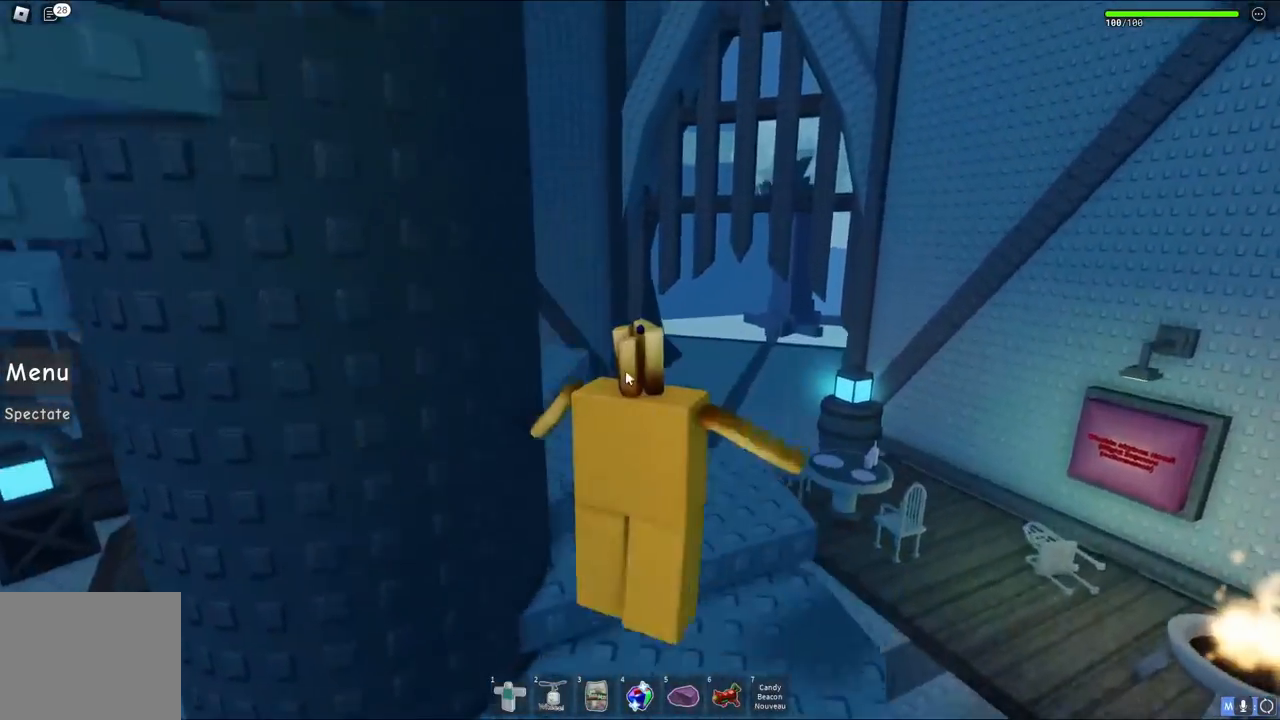
{"keys": ["space", "w"], "events": [[233, "d", "up"]]}
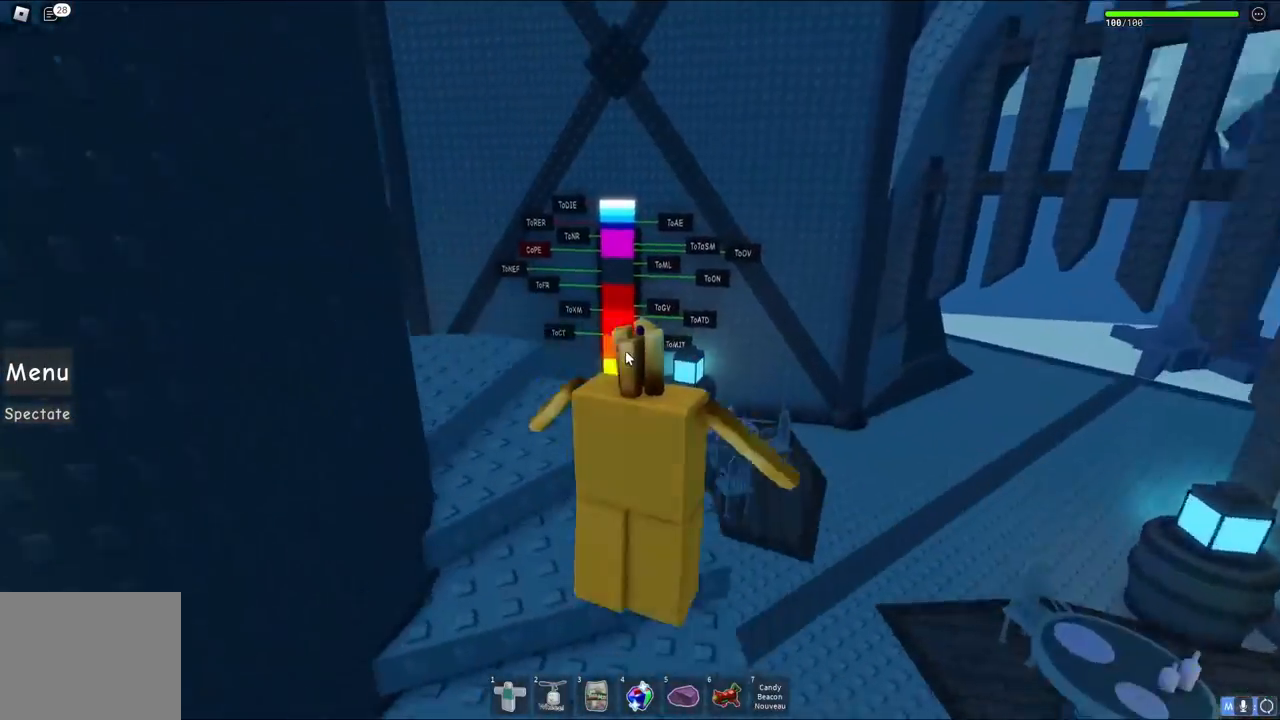
{"keys": ["w"], "events": [[483, "space", "up"]]}
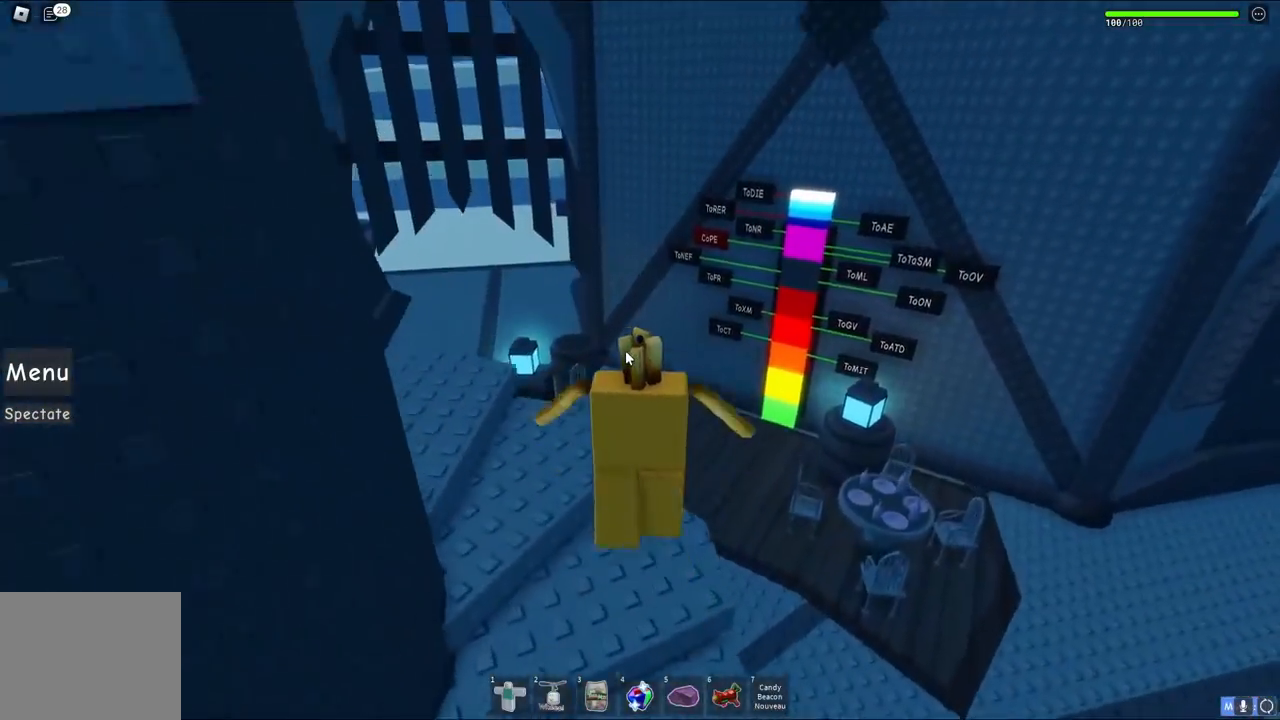
{"keys": [], "events": [[200, "a", "down"], [283, "w", "up"], [317, "a", "up"]]}
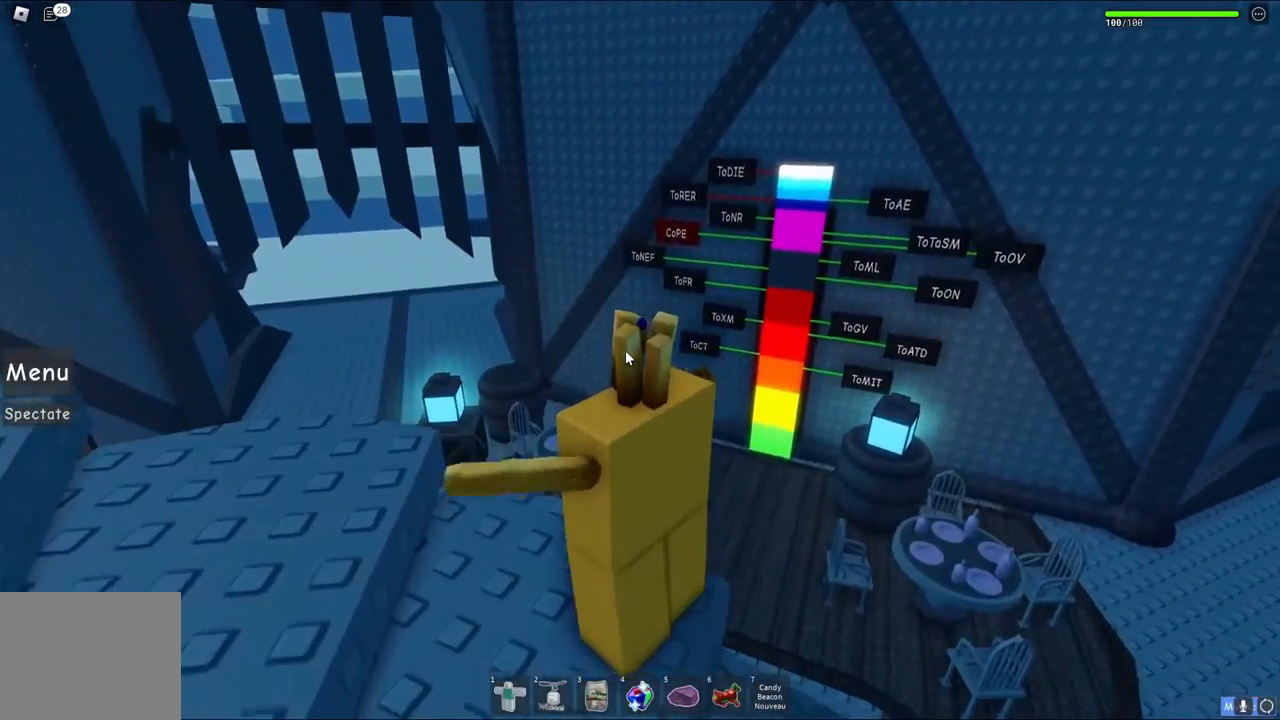
{"keys": [], "events": []}